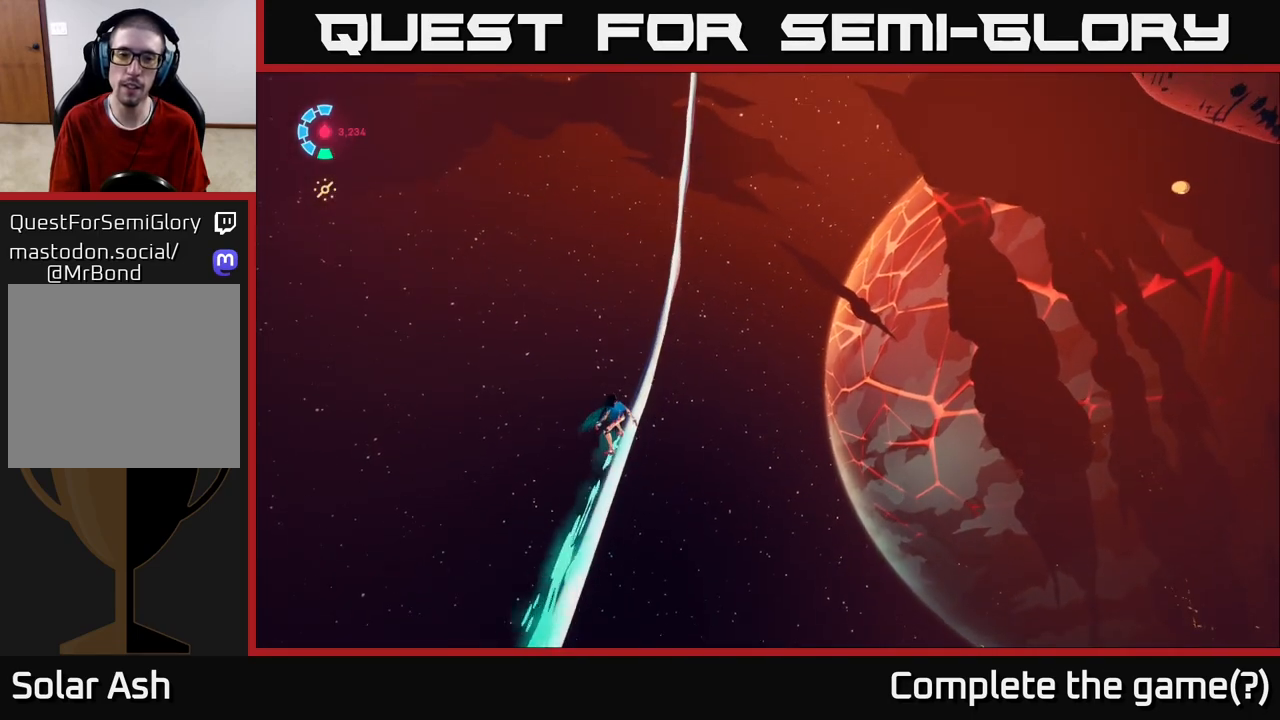
Gameplay with a controller (Xbox layout); each line is a JSON object with the inputs held at the frame after it. "events" lists button and stick changes between this image and that frame as [ms after this image, input, new state], when the widget could be followed in between.
{"buttons": ["L2"], "left_stick": "up", "right_stick": "center", "events": []}
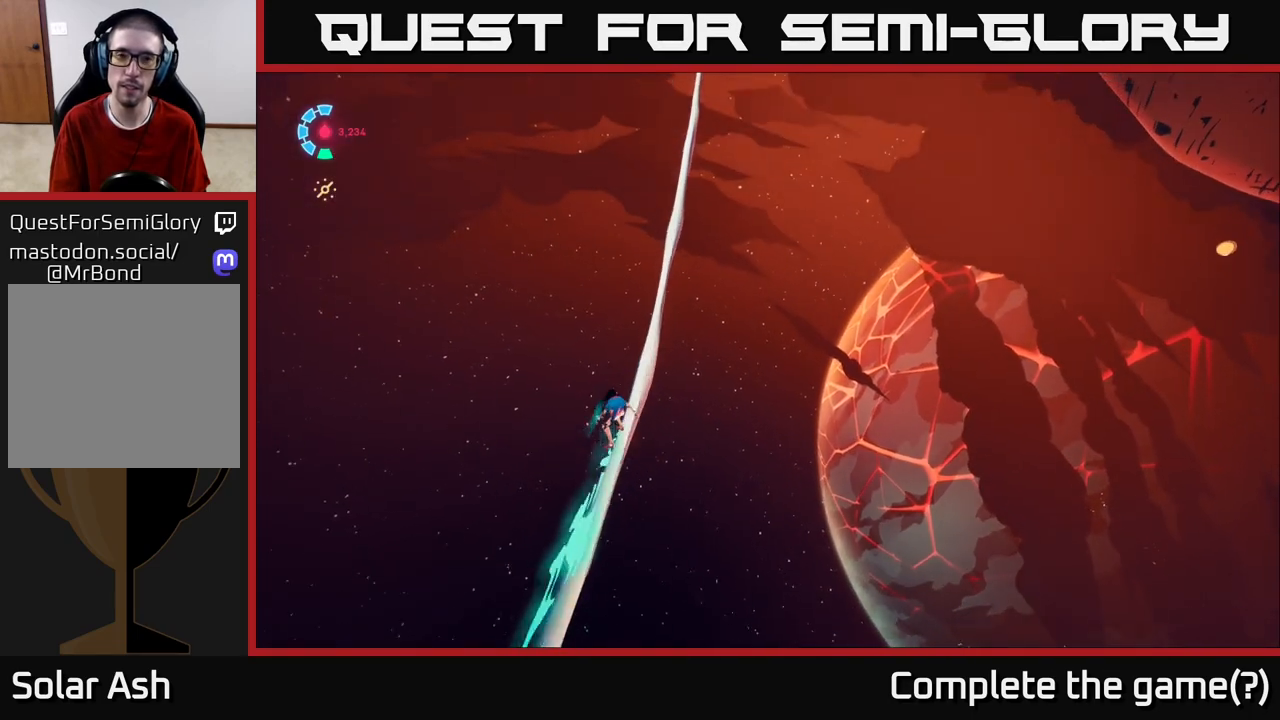
{"buttons": ["L2"], "left_stick": "up", "right_stick": "center", "events": []}
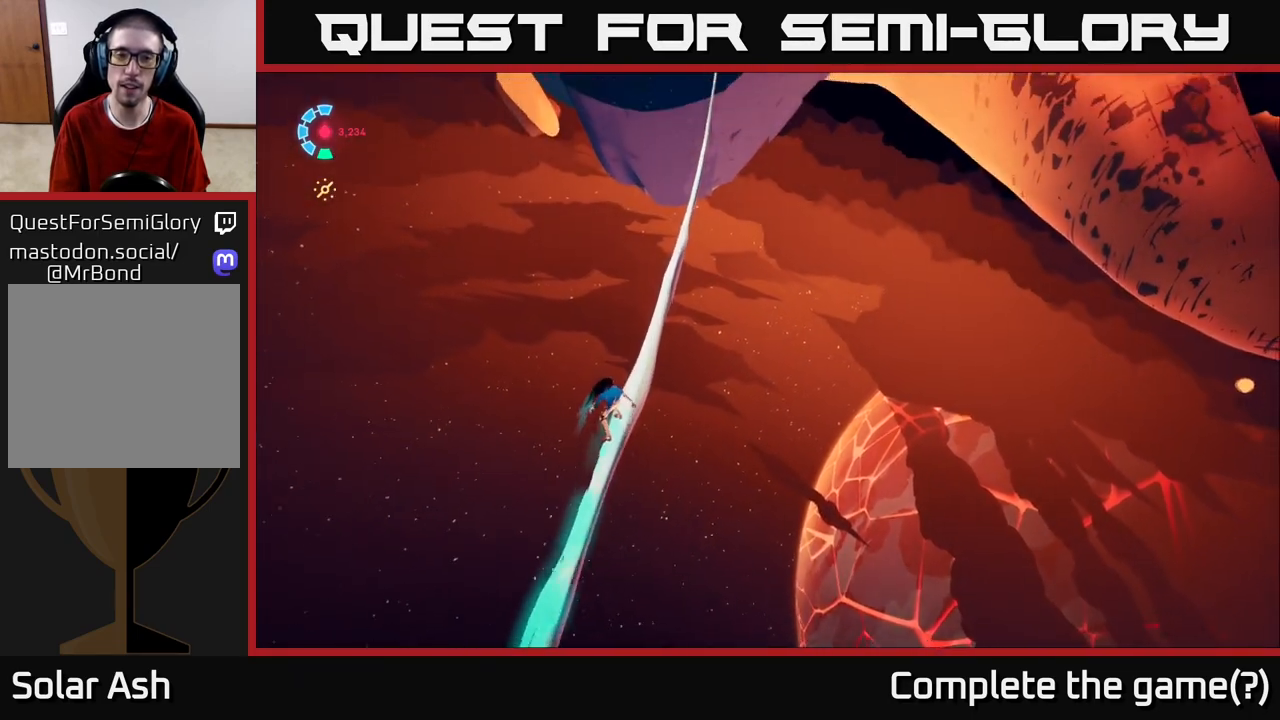
{"buttons": ["L2"], "left_stick": "up", "right_stick": "center", "events": []}
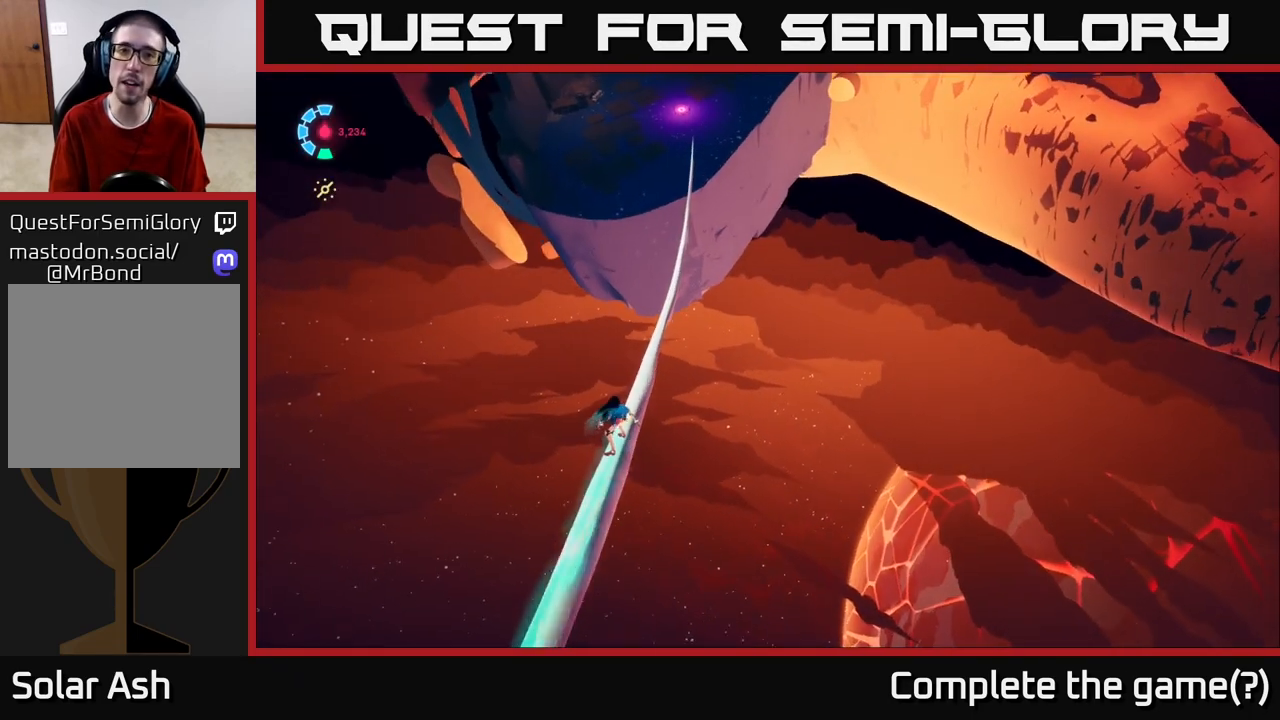
{"buttons": ["L2"], "left_stick": "up", "right_stick": "center", "events": []}
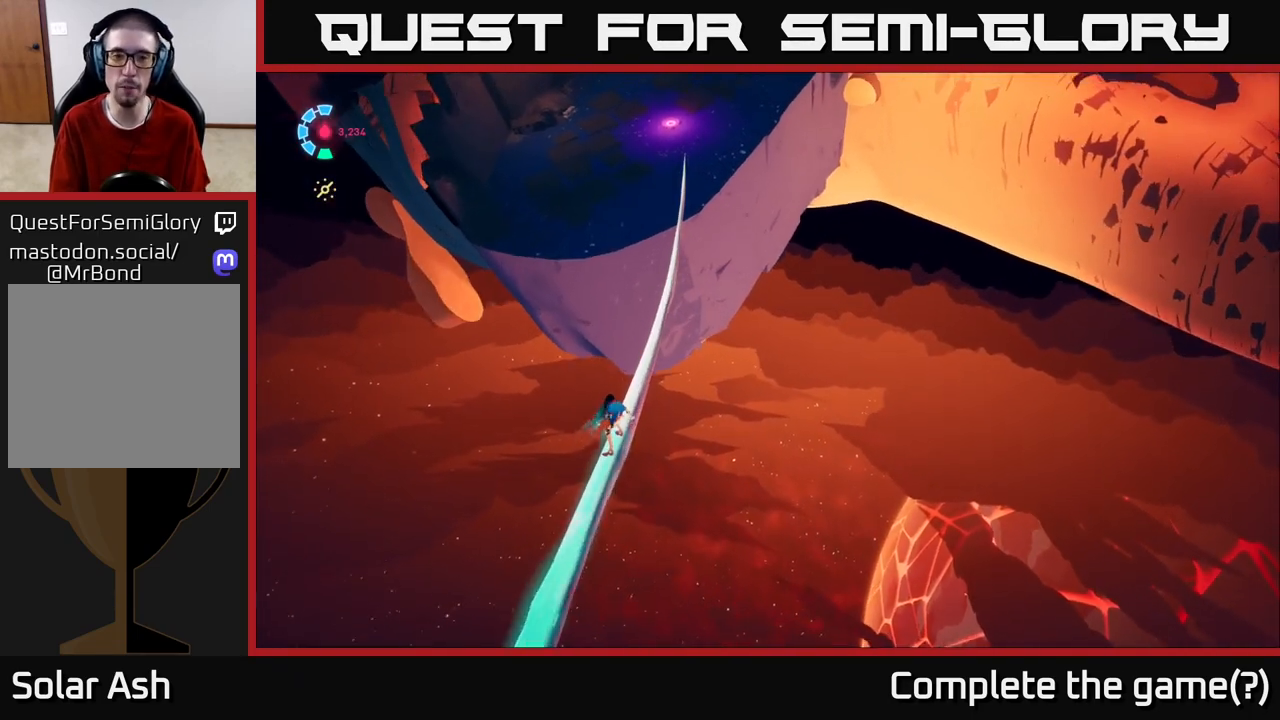
{"buttons": ["L2"], "left_stick": "up", "right_stick": "center", "events": []}
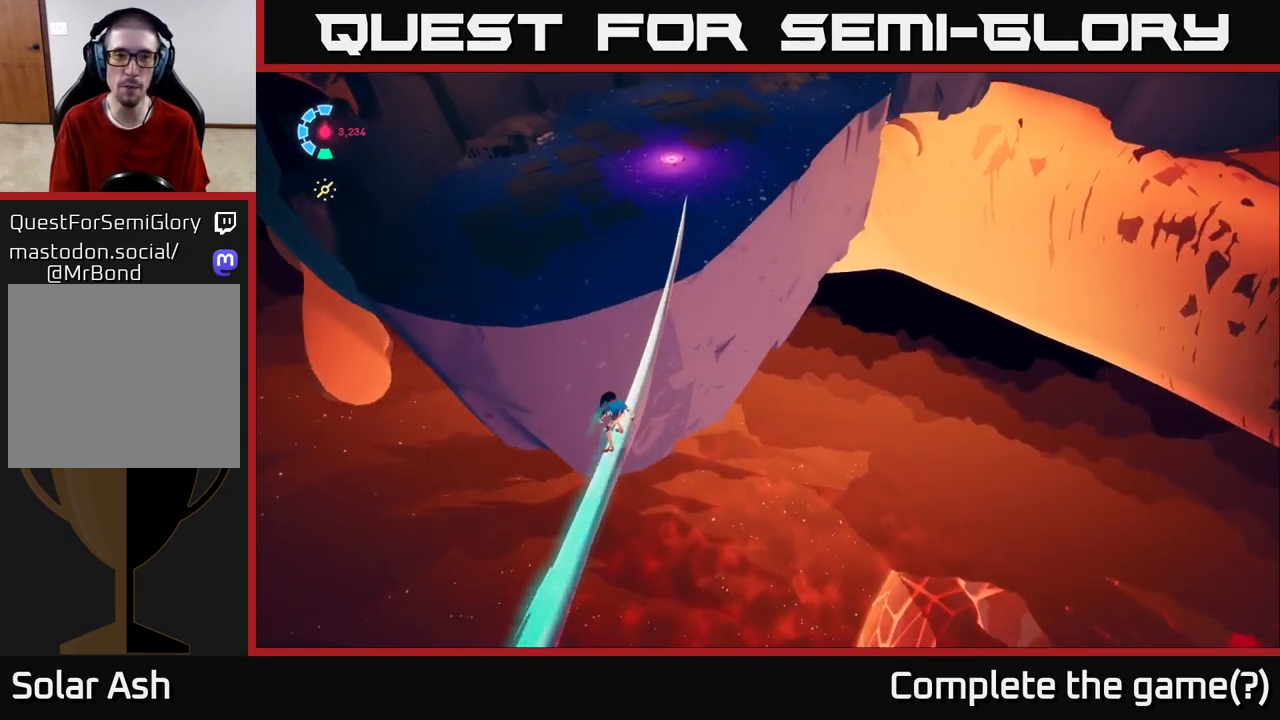
{"buttons": ["L2"], "left_stick": "up", "right_stick": "center", "events": []}
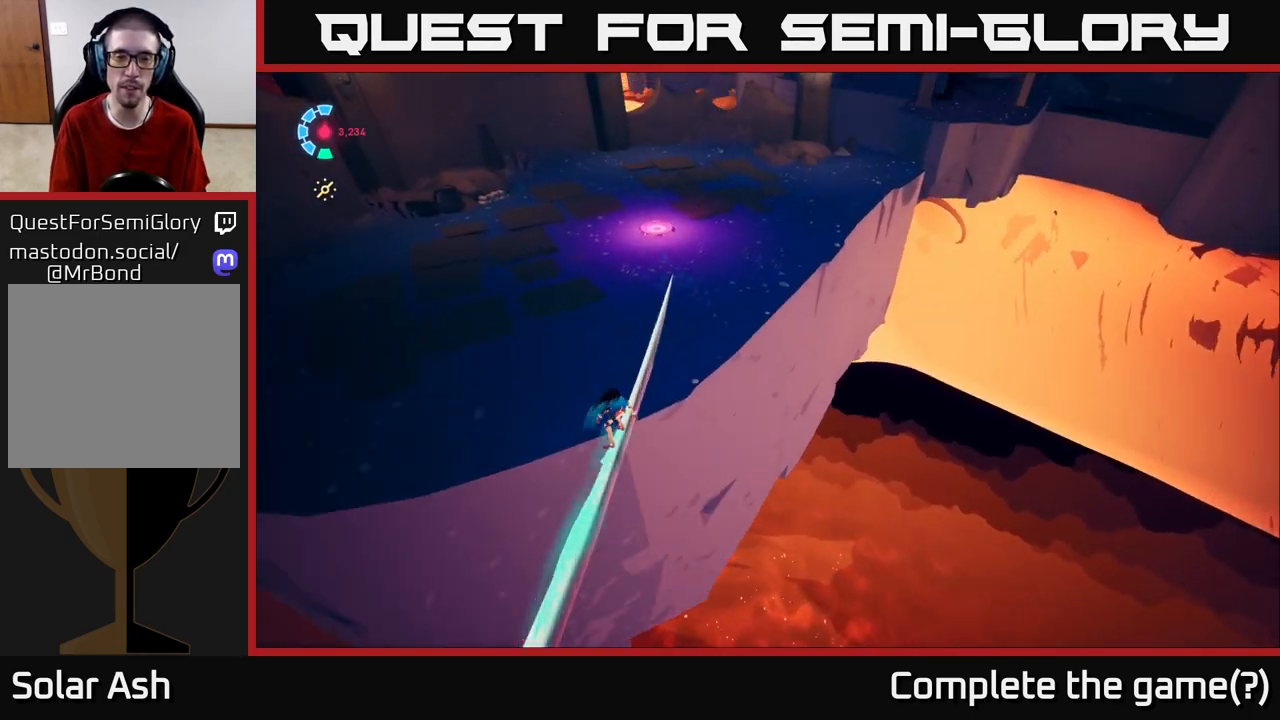
{"buttons": [], "left_stick": "up", "right_stick": "center", "events": [[250, "L2", "up"]]}
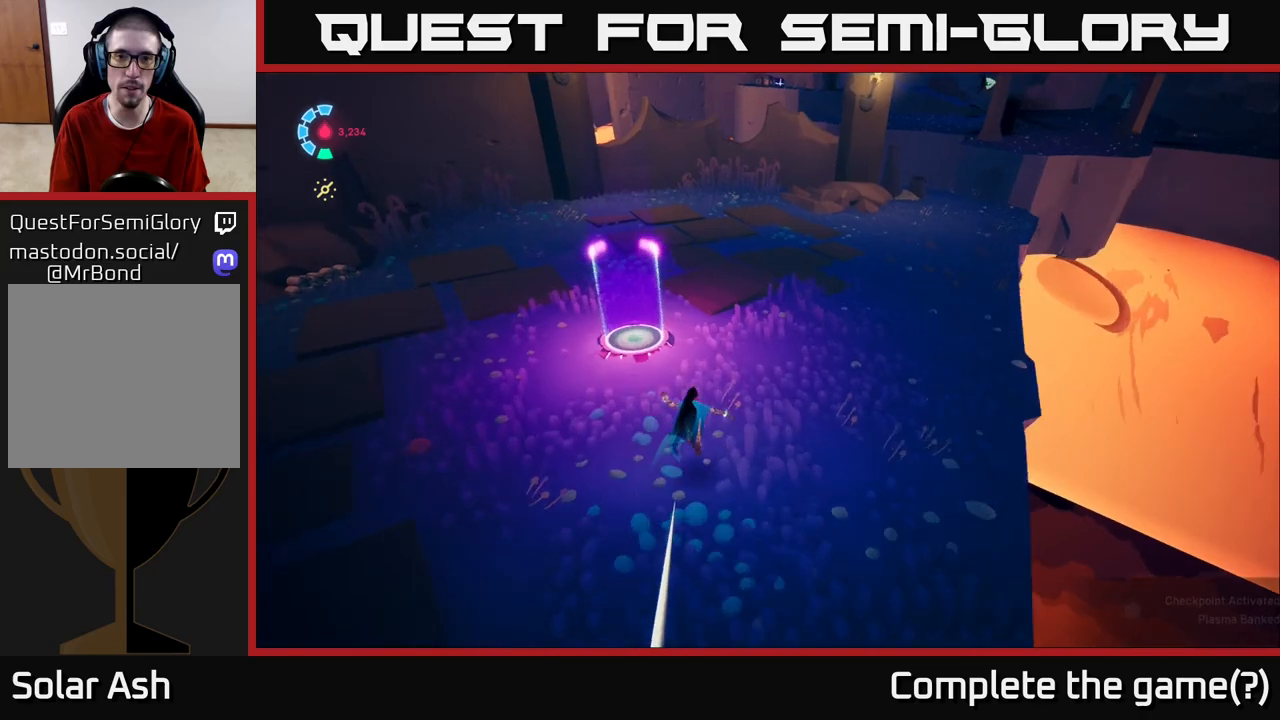
{"buttons": [], "left_stick": "center", "right_stick": "up-right", "events": [[317, "right_stick", "up-right"], [367, "left_stick", "center"]]}
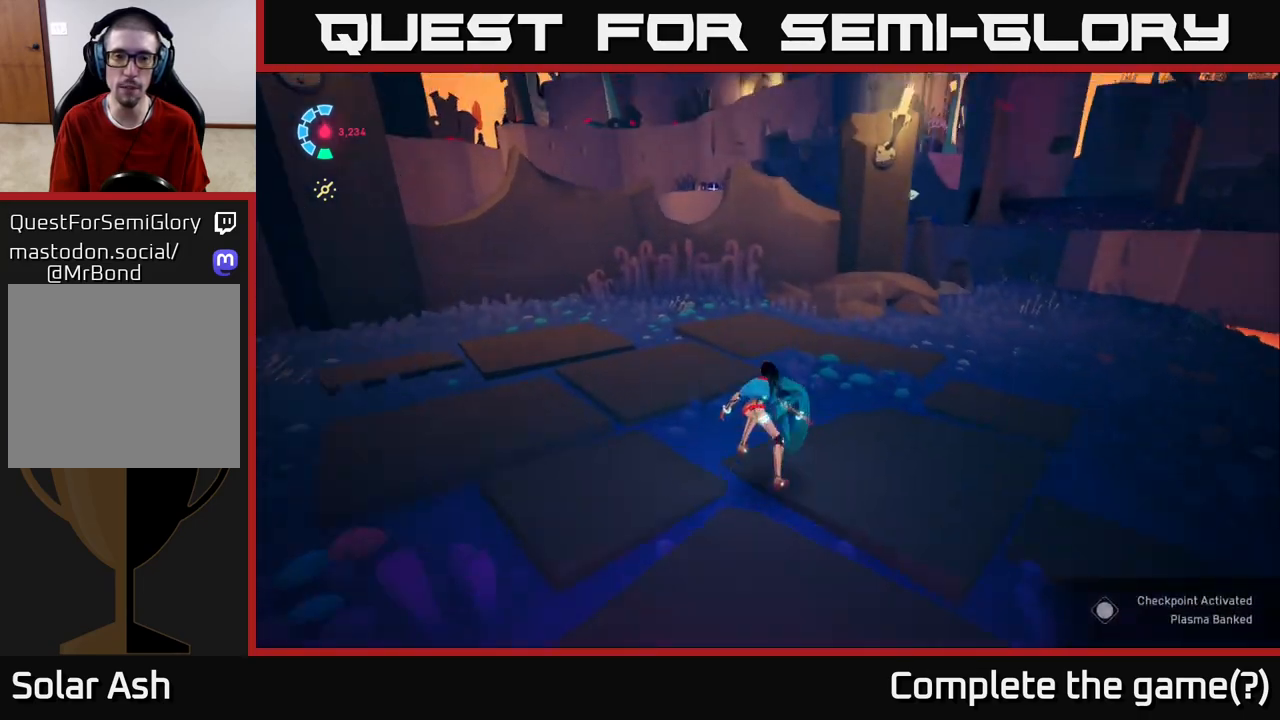
{"buttons": [], "left_stick": "right", "right_stick": "center", "events": [[233, "right_stick", "center"], [483, "left_stick", "right"]]}
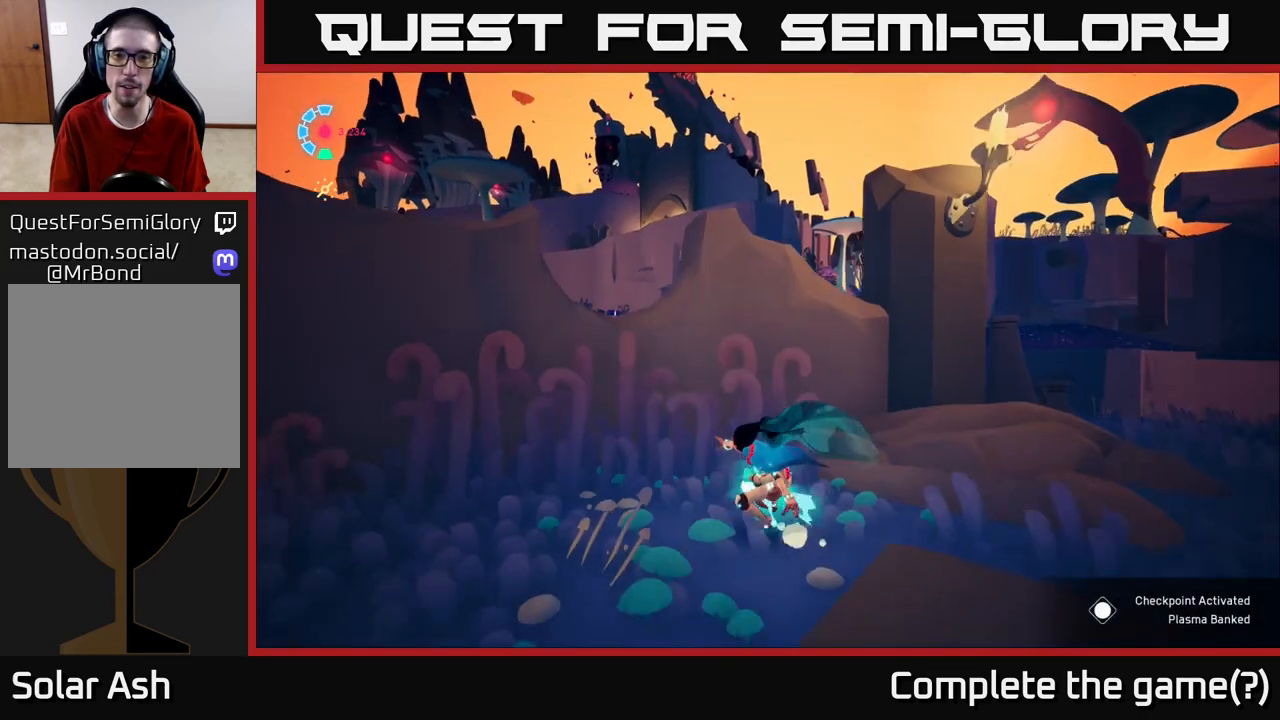
{"buttons": [], "left_stick": "down-right", "right_stick": "center", "events": [[233, "left_stick", "down-right"], [233, "right_stick", "right"], [317, "right_stick", "up-right"], [467, "right_stick", "center"]]}
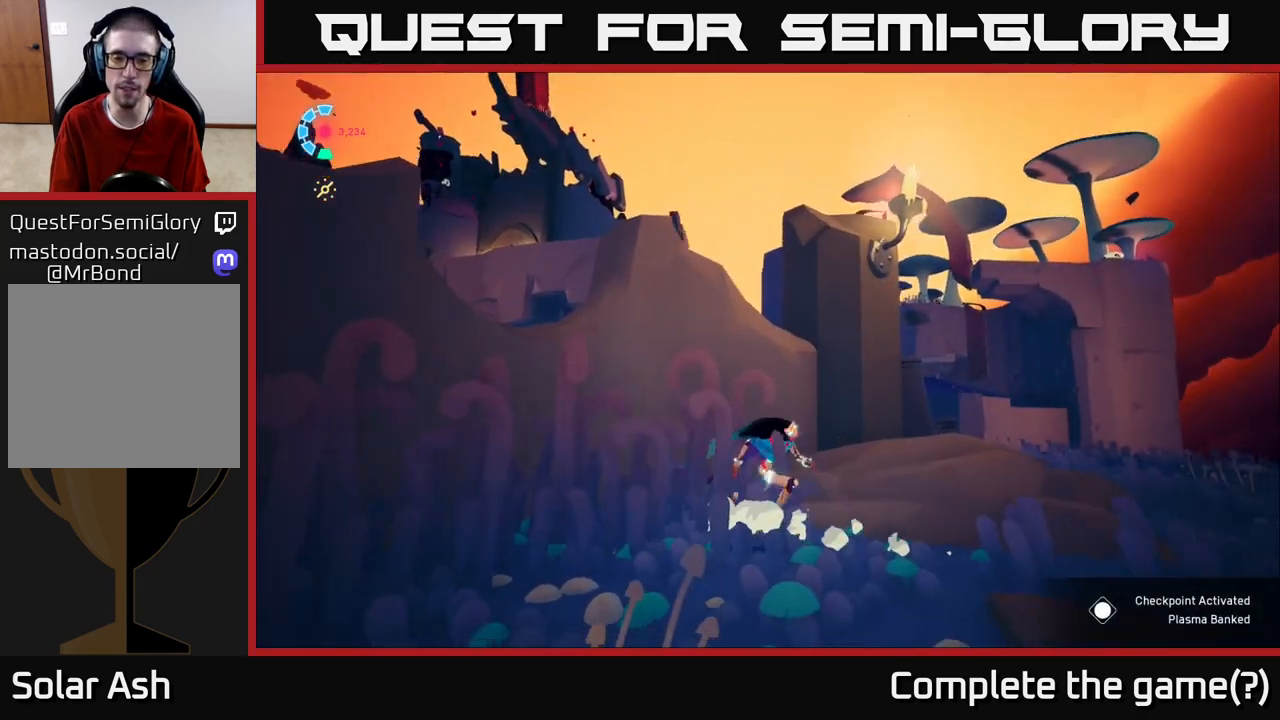
{"buttons": [], "left_stick": "down-right", "right_stick": "left", "events": [[50, "right_stick", "left"]]}
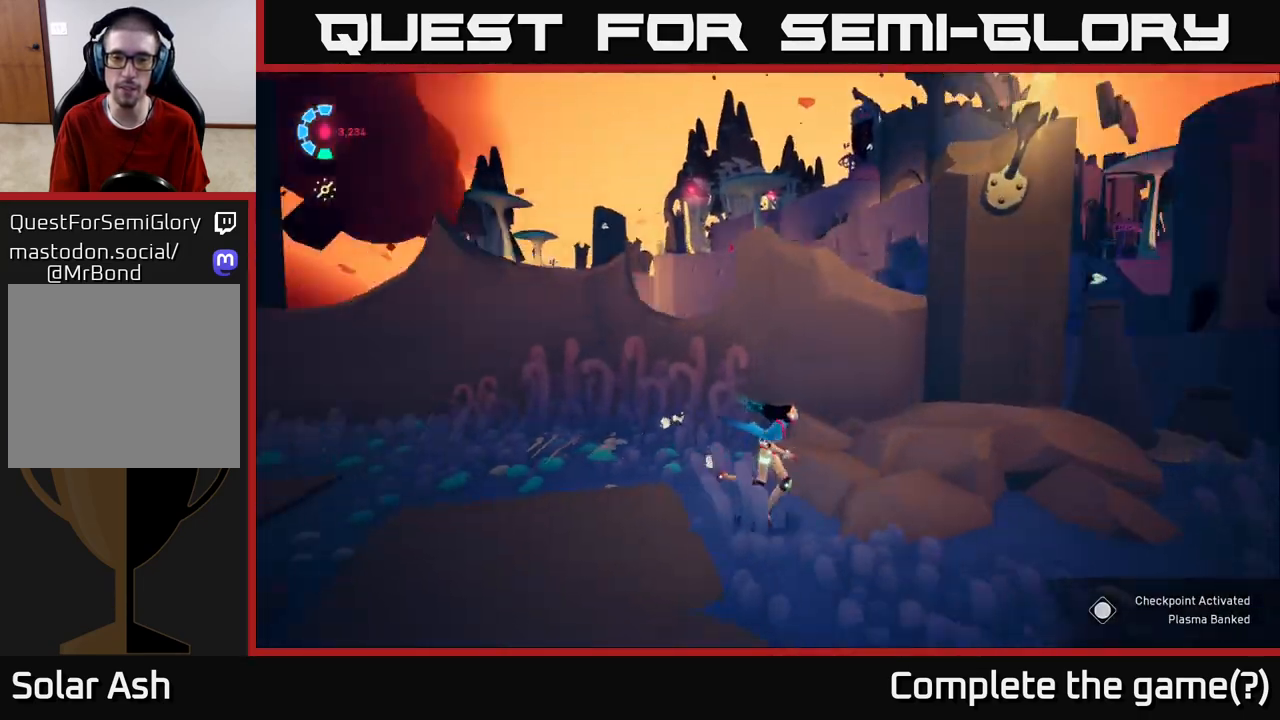
{"buttons": [], "left_stick": "center", "right_stick": "left", "events": [[283, "right_stick", "center"], [300, "left_stick", "down-left"], [350, "right_stick", "left"], [450, "left_stick", "center"]]}
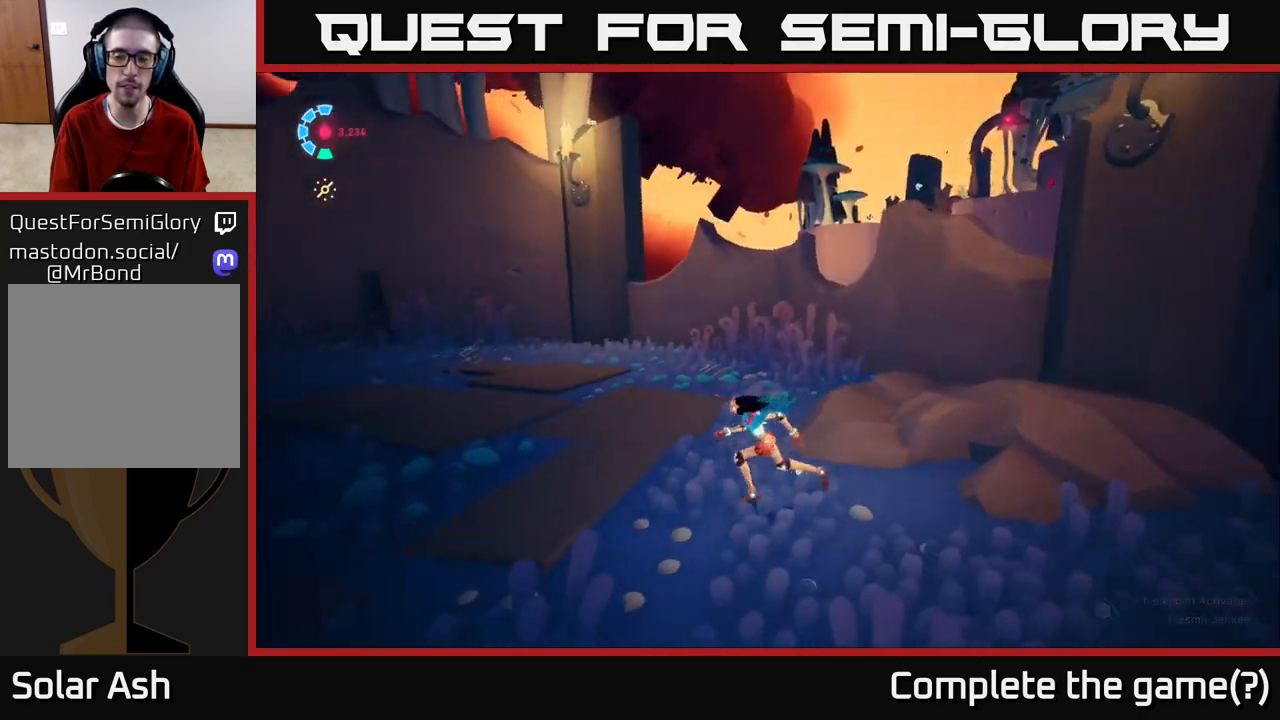
{"buttons": [], "left_stick": "up-left", "right_stick": "left", "events": [[483, "left_stick", "up-left"]]}
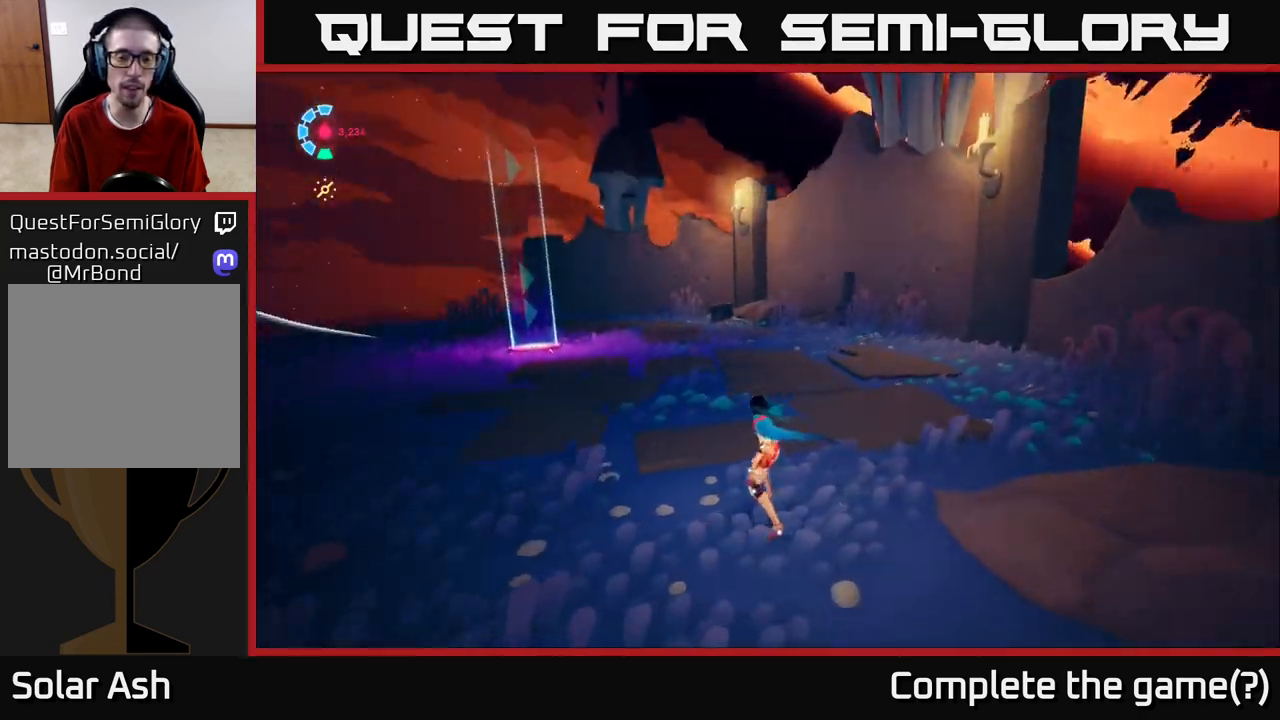
{"buttons": ["L2"], "left_stick": "up-left", "right_stick": "right", "events": [[83, "L2", "down"], [100, "right_stick", "center"], [350, "right_stick", "right"]]}
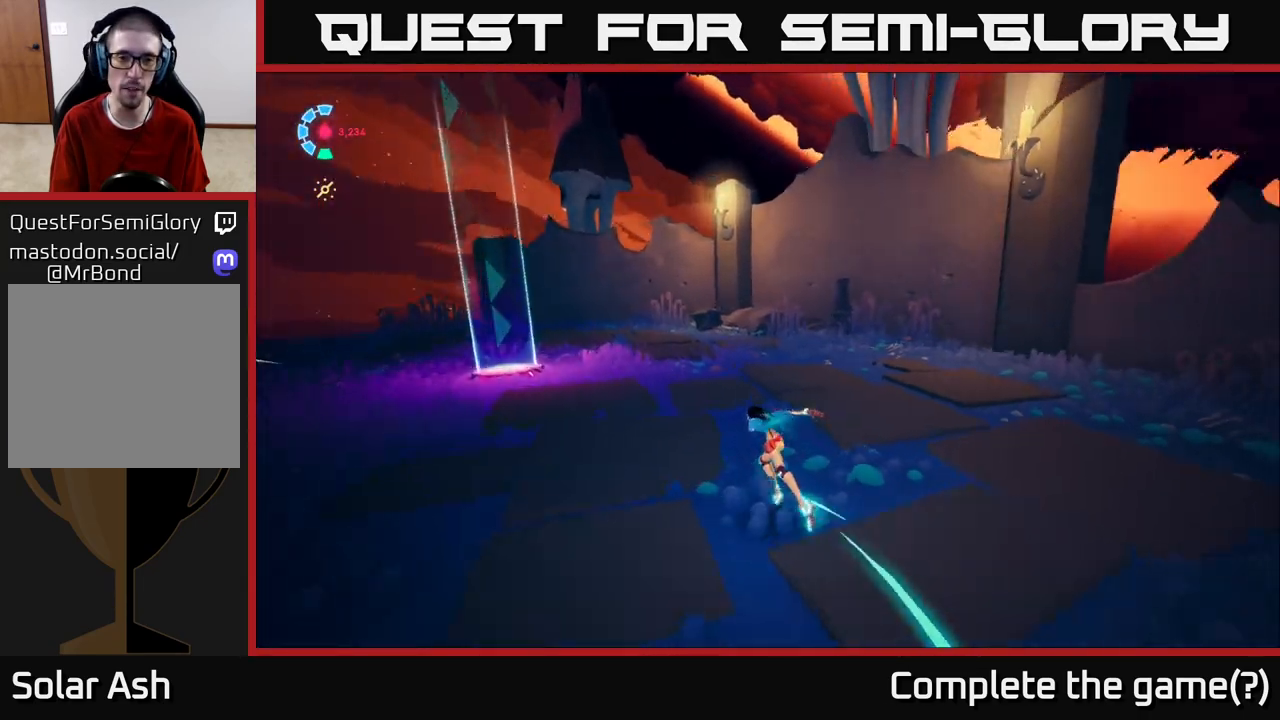
{"buttons": [], "left_stick": "down-left", "right_stick": "right", "events": [[83, "left_stick", "left"], [200, "L2", "up"], [283, "left_stick", "down-left"]]}
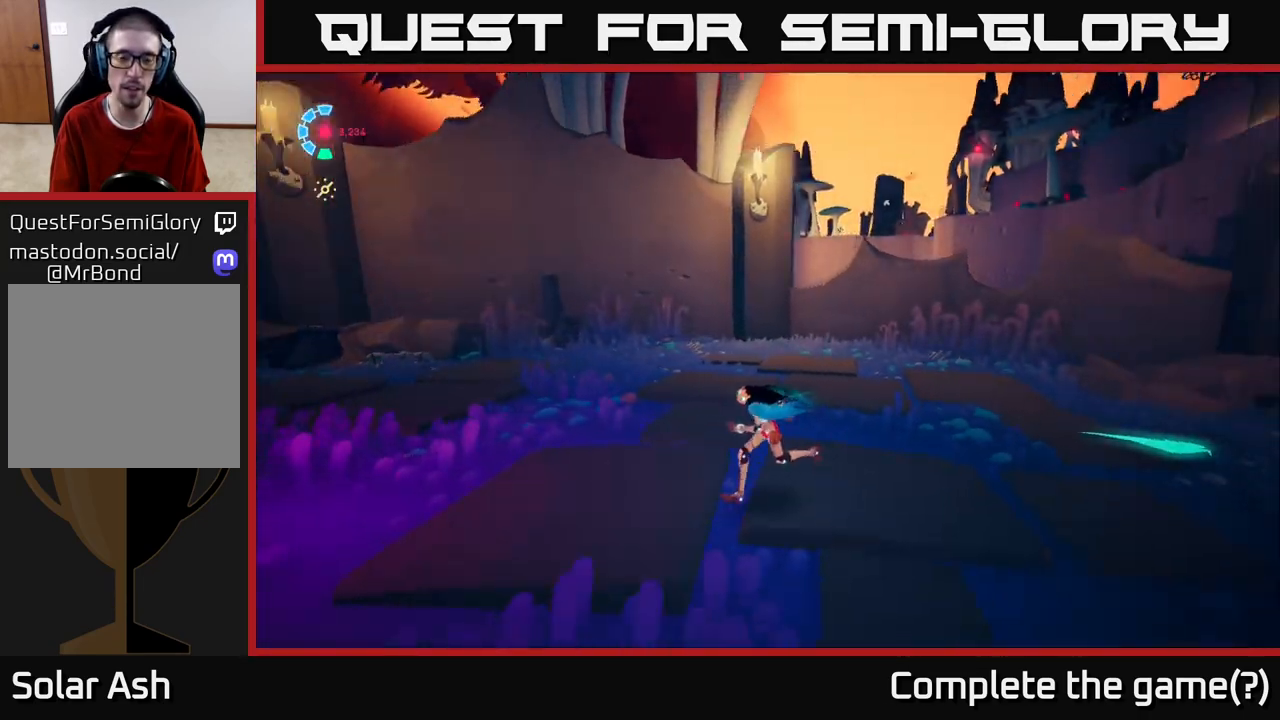
{"buttons": [], "left_stick": "up-right", "right_stick": "right", "events": [[217, "left_stick", "down-right"], [467, "left_stick", "up-right"]]}
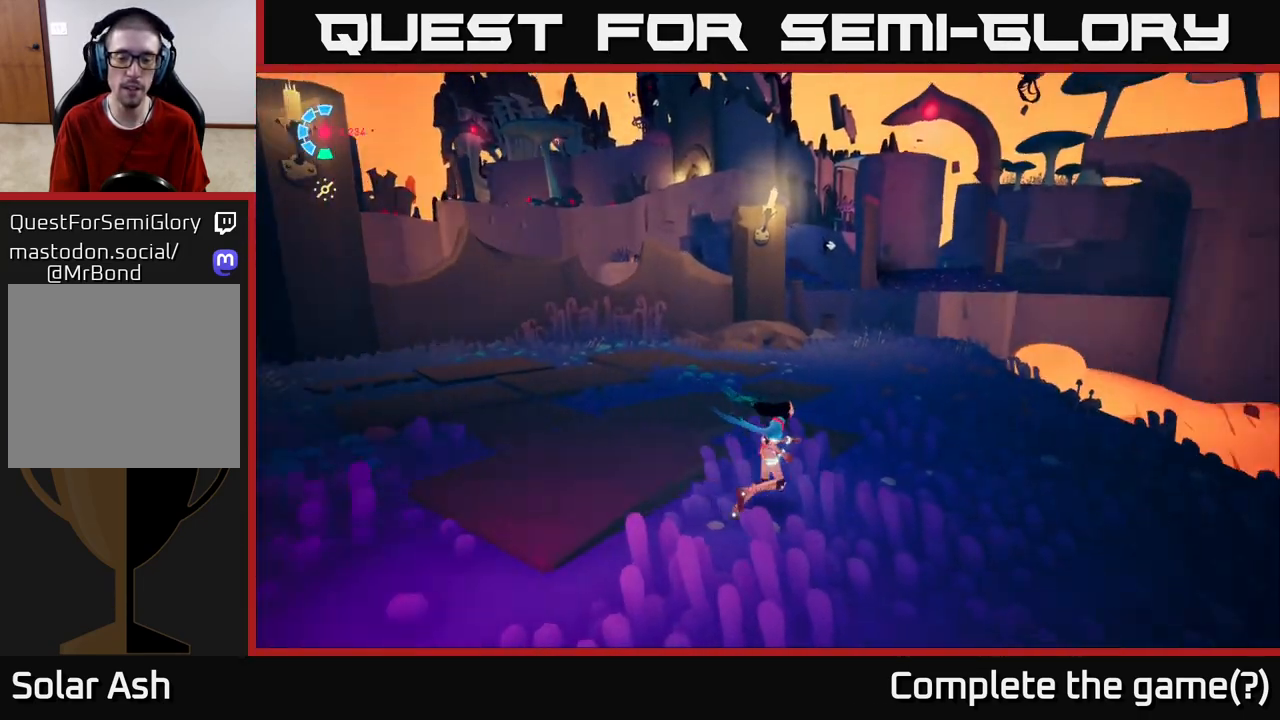
{"buttons": ["L2"], "left_stick": "up", "right_stick": "center", "events": [[183, "left_stick", "up"], [267, "right_stick", "center"], [367, "L2", "down"]]}
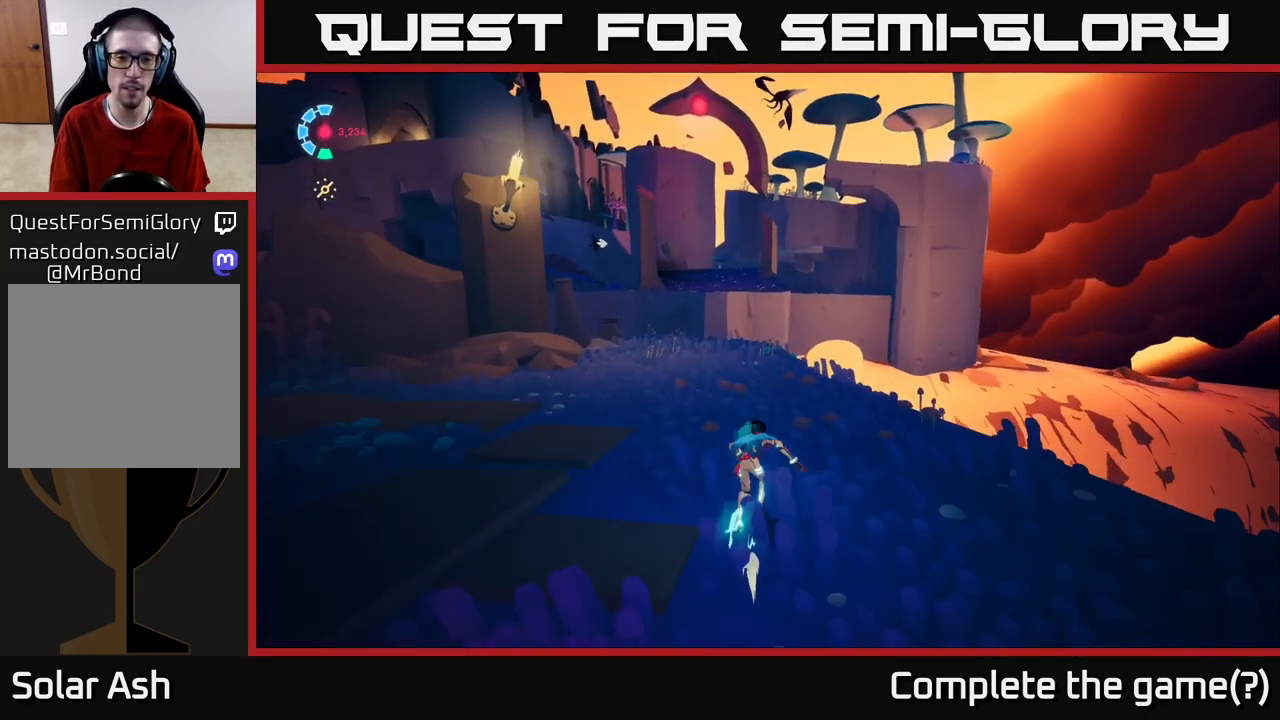
{"buttons": ["L2"], "left_stick": "up", "right_stick": "left", "events": [[33, "right_stick", "down-left"], [350, "right_stick", "center"], [467, "right_stick", "left"]]}
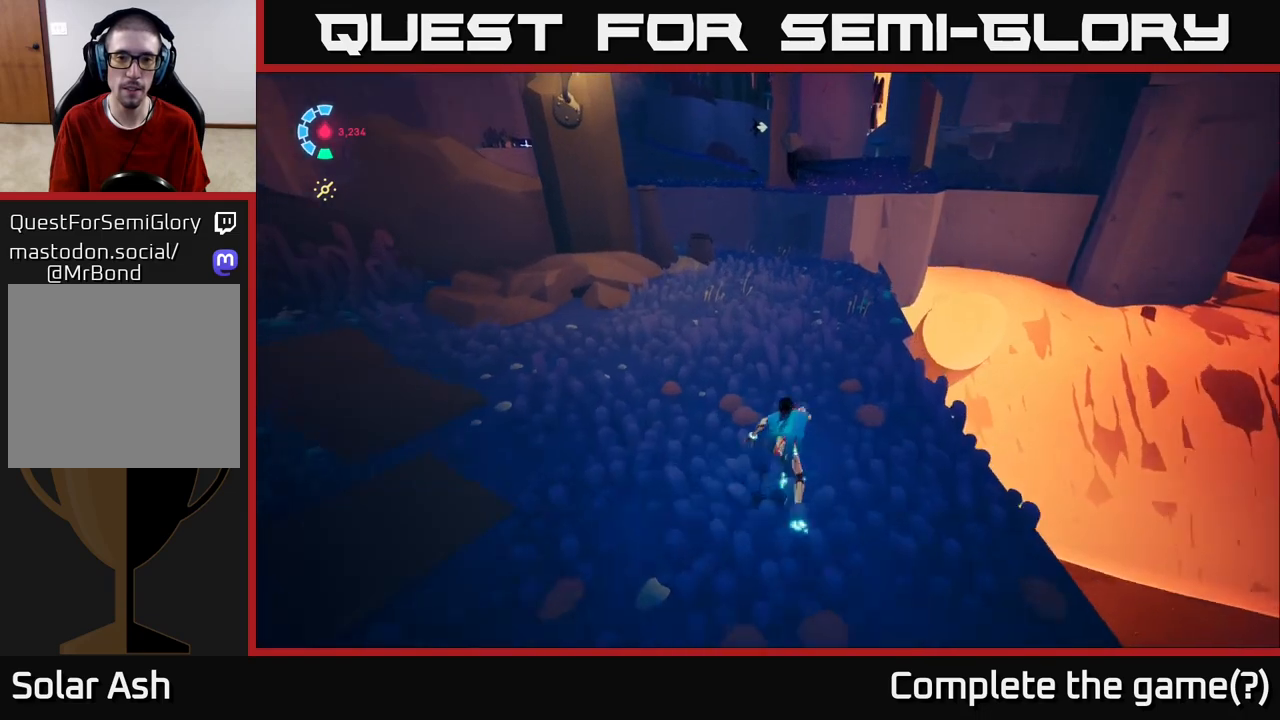
{"buttons": ["L2"], "left_stick": "up-right", "right_stick": "center", "events": [[133, "L2", "up"], [183, "right_stick", "center"], [367, "L2", "down"], [417, "left_stick", "up-right"]]}
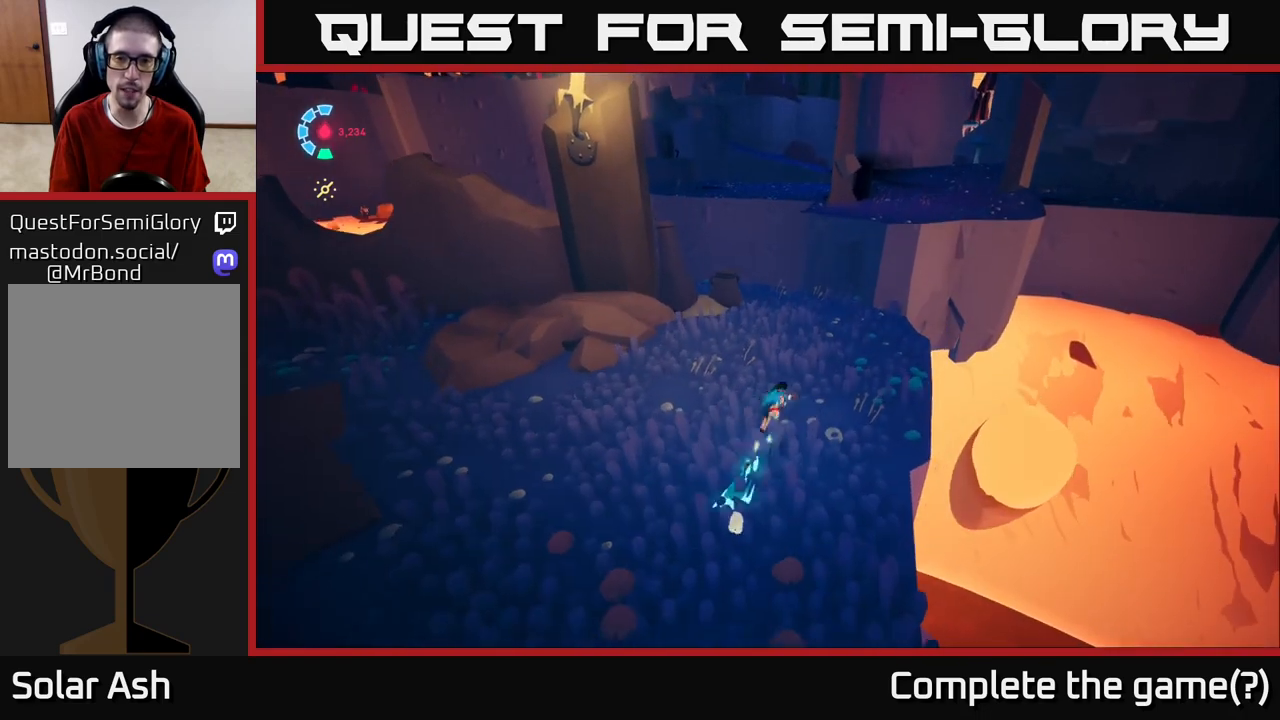
{"buttons": [], "left_stick": "up-right", "right_stick": "center", "events": [[50, "R2", "down"], [233, "A", "down"], [433, "A", "up"], [433, "R2", "up"], [467, "L2", "up"]]}
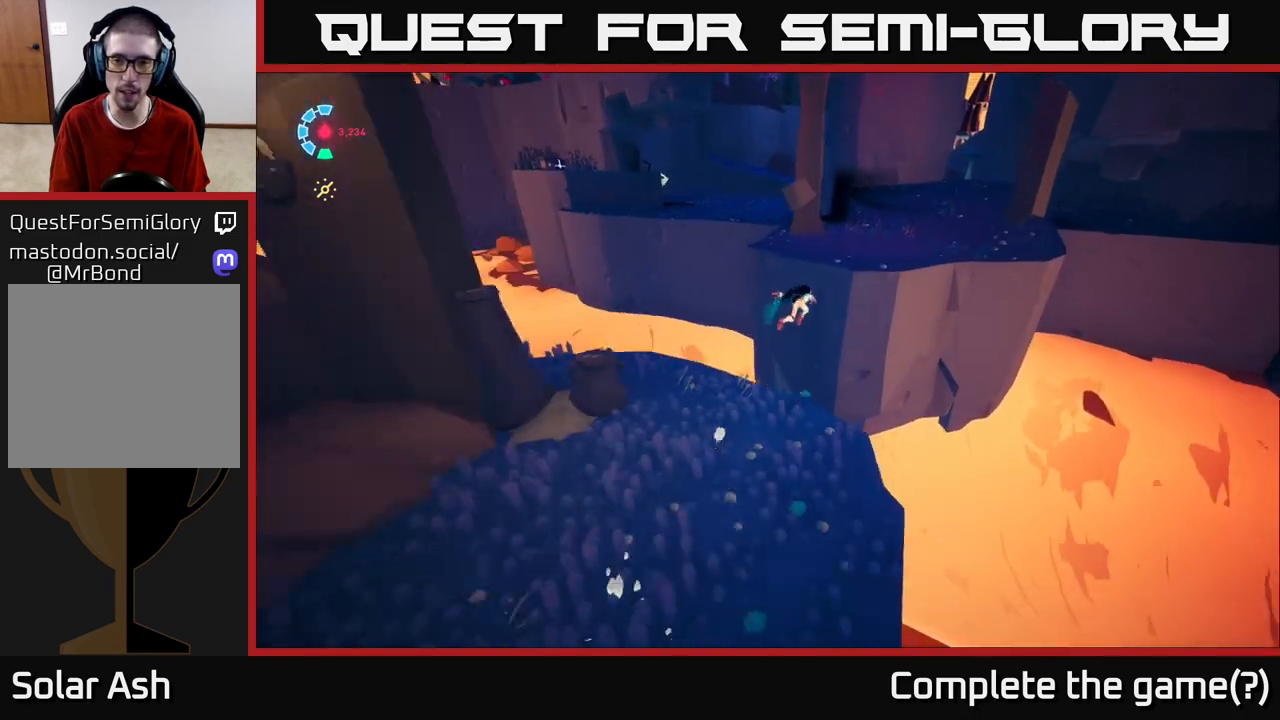
{"buttons": [], "left_stick": "up-right", "right_stick": "center", "events": [[83, "A", "down"], [200, "A", "up"]]}
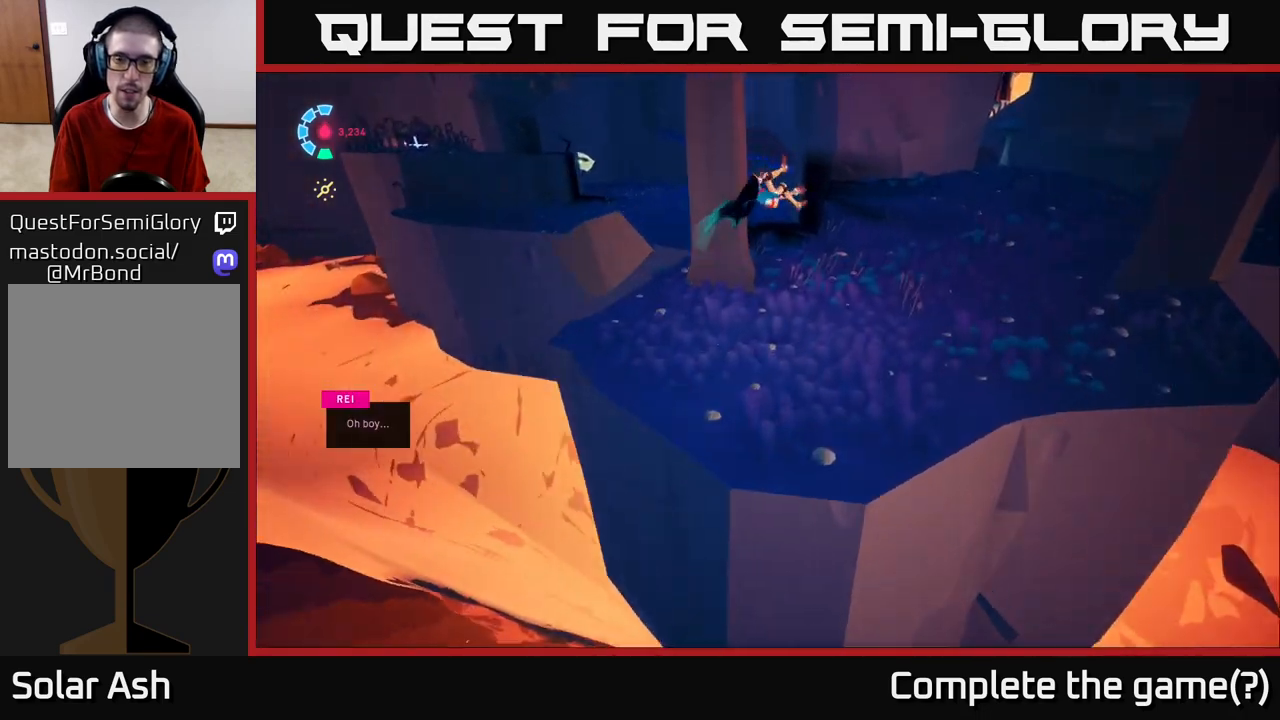
{"buttons": [], "left_stick": "center", "right_stick": "center", "events": [[50, "left_stick", "right"], [500, "left_stick", "center"]]}
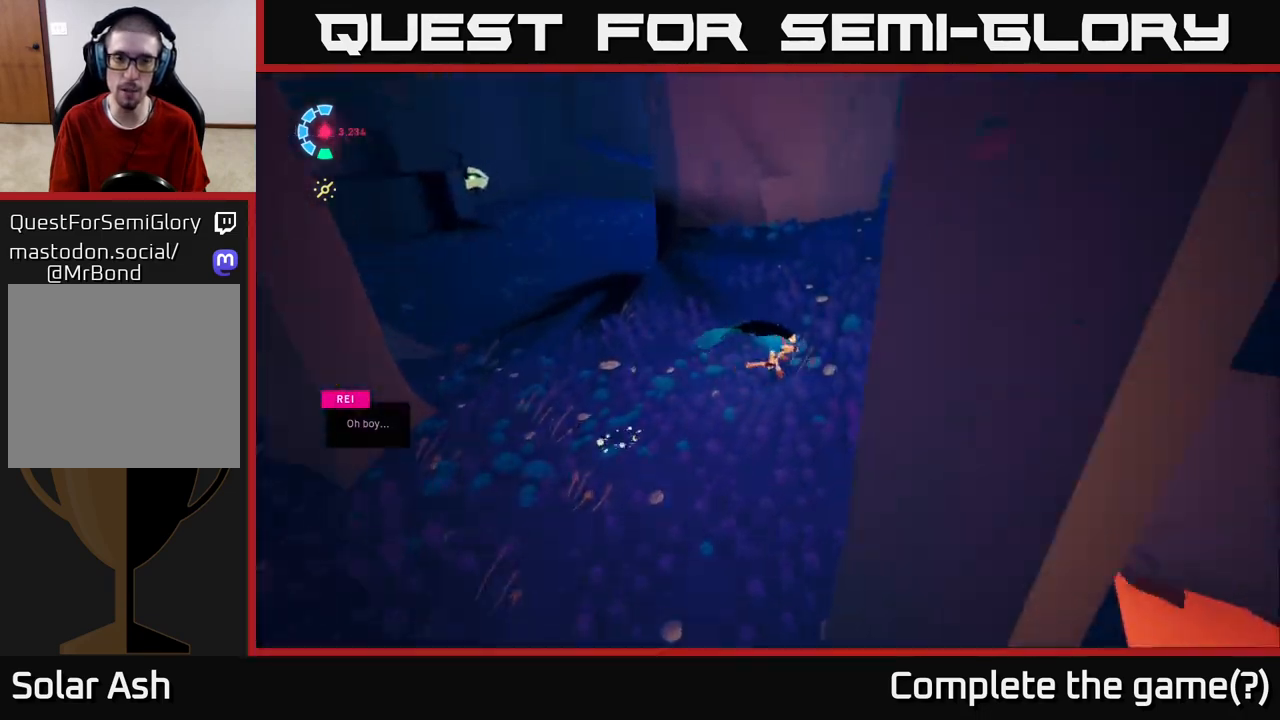
{"buttons": [], "left_stick": "center", "right_stick": "up", "events": [[100, "right_stick", "up-left"], [450, "right_stick", "up"]]}
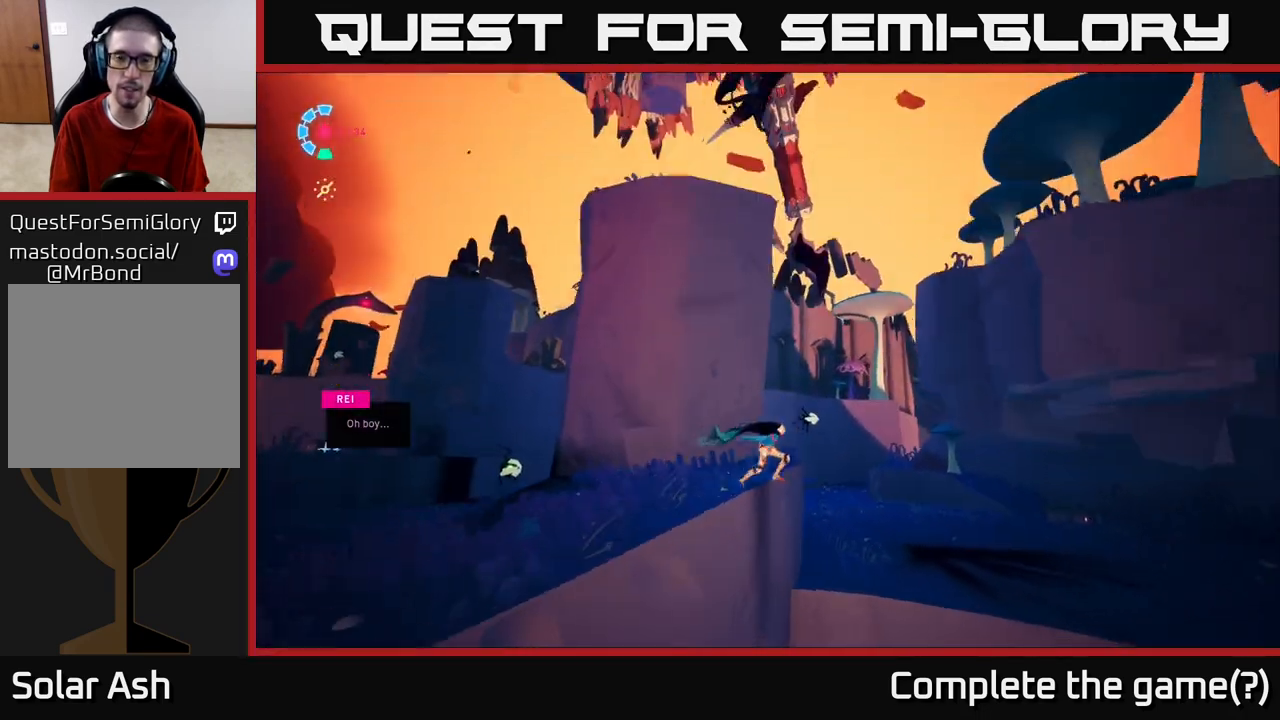
{"buttons": ["A"], "left_stick": "up-left", "right_stick": "center", "events": [[167, "right_stick", "center"], [217, "left_stick", "up"], [333, "left_stick", "up-left"], [433, "A", "down"]]}
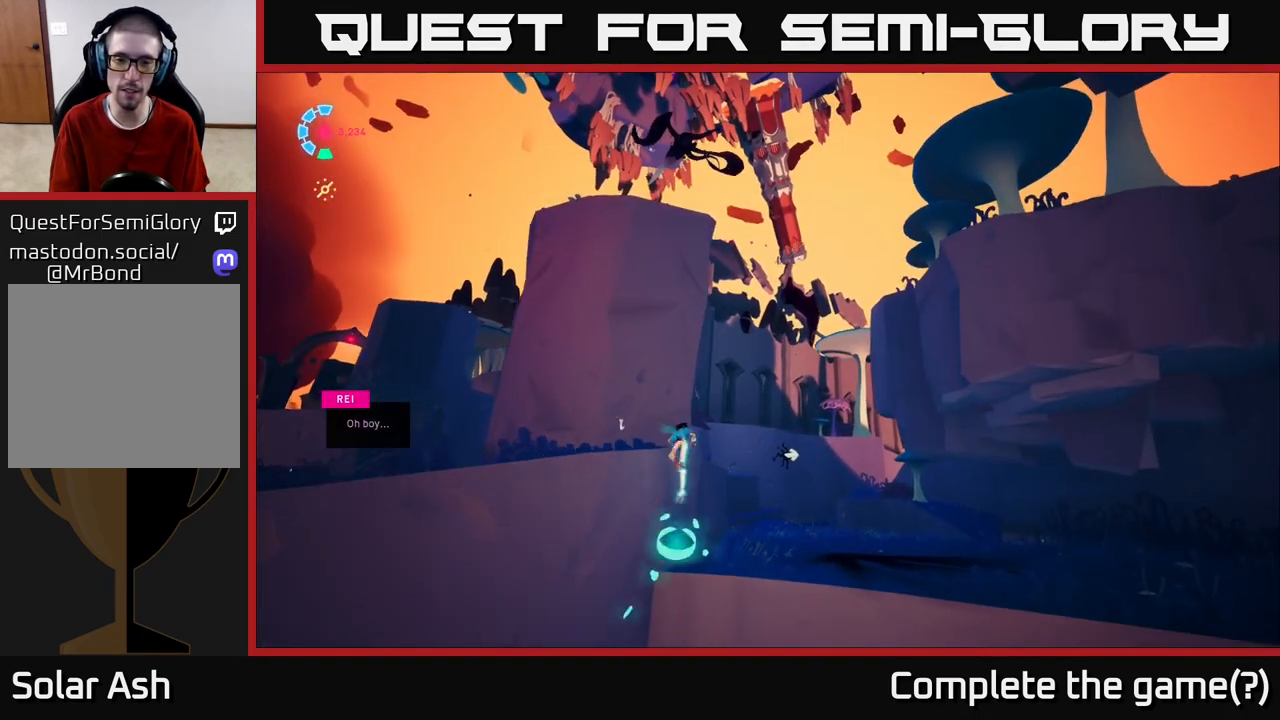
{"buttons": [], "left_stick": "up-left", "right_stick": "center", "events": [[17, "A", "up"], [100, "left_stick", "left"], [117, "A", "down"], [317, "A", "up"], [333, "left_stick", "up-left"]]}
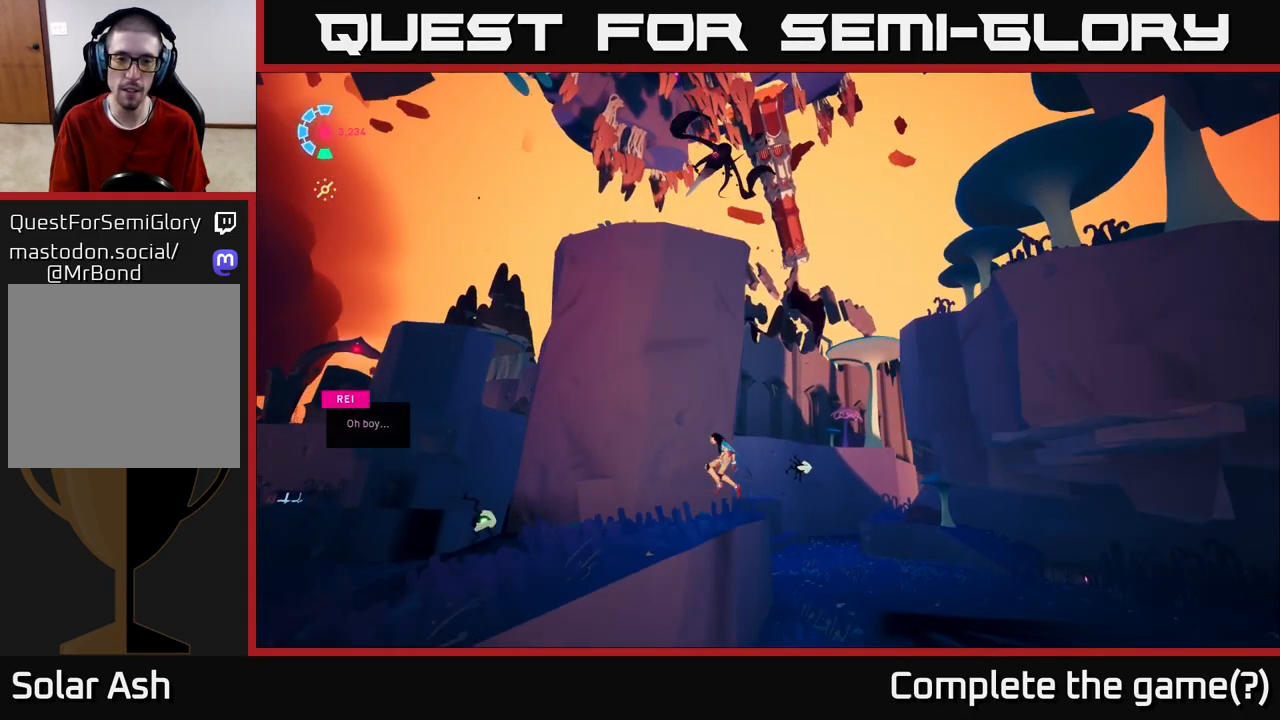
{"buttons": [], "left_stick": "left", "right_stick": "right", "events": [[117, "left_stick", "center"], [300, "left_stick", "left"], [317, "right_stick", "right"]]}
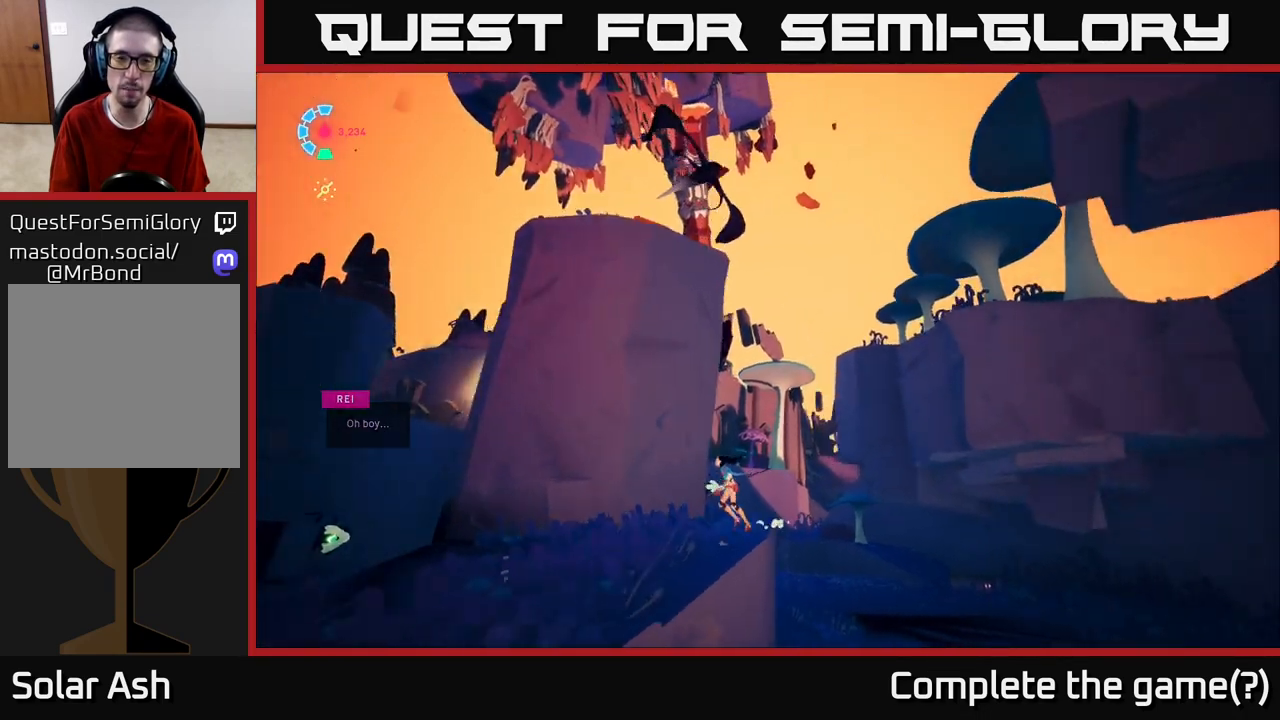
{"buttons": [], "left_stick": "down-left", "right_stick": "down-left", "events": [[133, "right_stick", "center"], [250, "left_stick", "down-left"], [433, "right_stick", "down-left"]]}
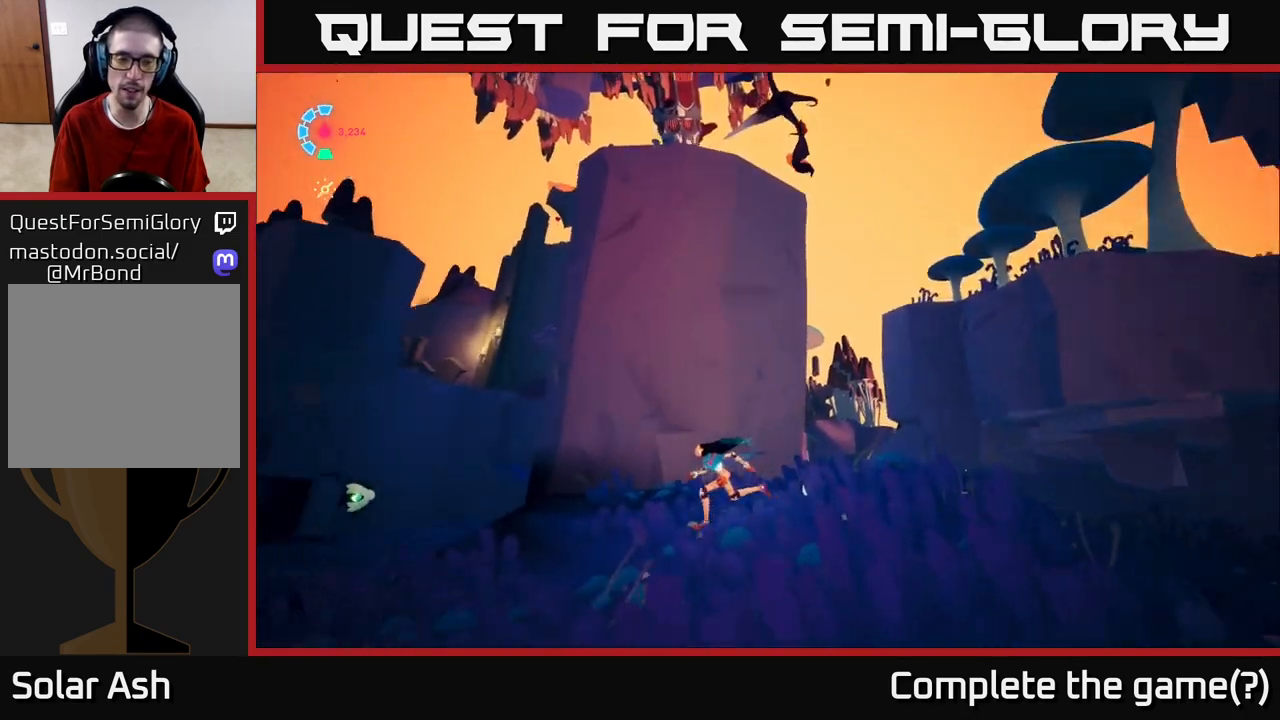
{"buttons": [], "left_stick": "left", "right_stick": "center", "events": [[367, "right_stick", "center"], [450, "left_stick", "left"]]}
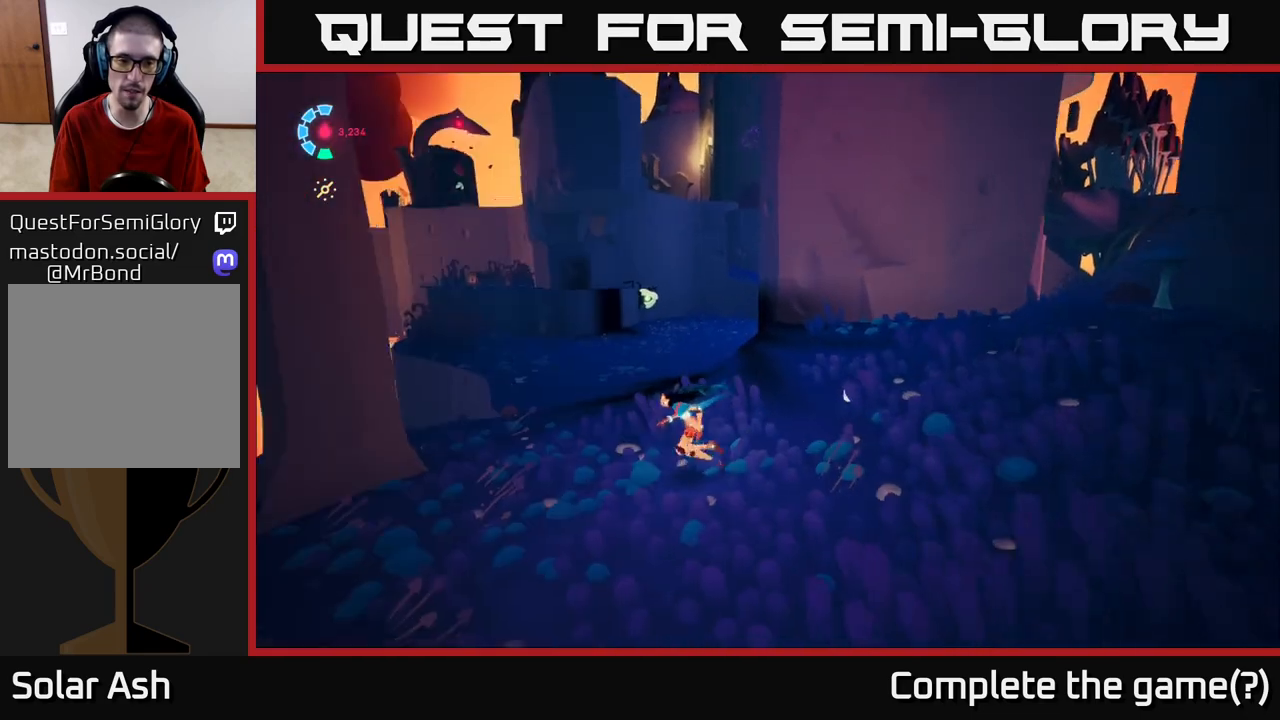
{"buttons": [], "left_stick": "center", "right_stick": "center", "events": [[33, "left_stick", "up-left"], [200, "left_stick", "up"], [417, "left_stick", "center"]]}